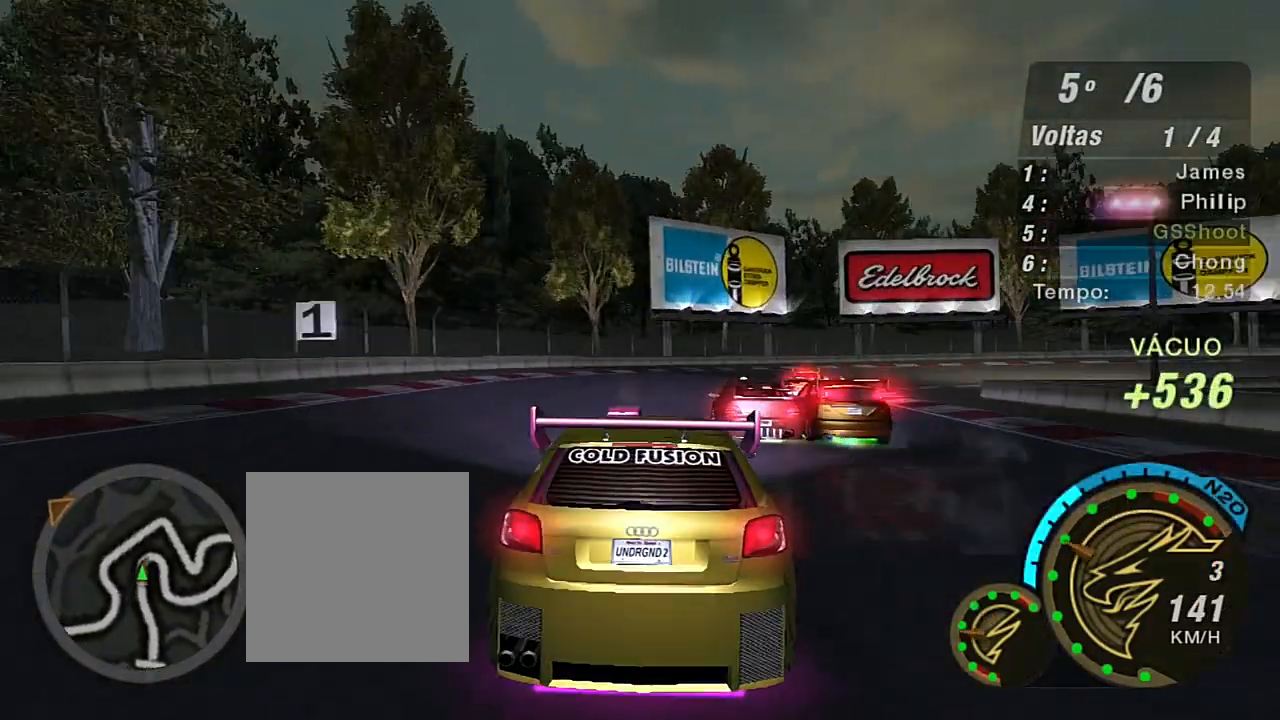
Gameplay with a controller (Xbox layout); each line is a JSON object with the inputs held at the frame after it. "events" lists button and stick changes between this image and that frame as [ms after this image, input, new state], when the widget could be followed in between.
{"buttons": [], "left_stick": "right", "right_stick": "center", "events": [[167, "left_stick", "right"], [267, "L2", "down"], [434, "L2", "up"]]}
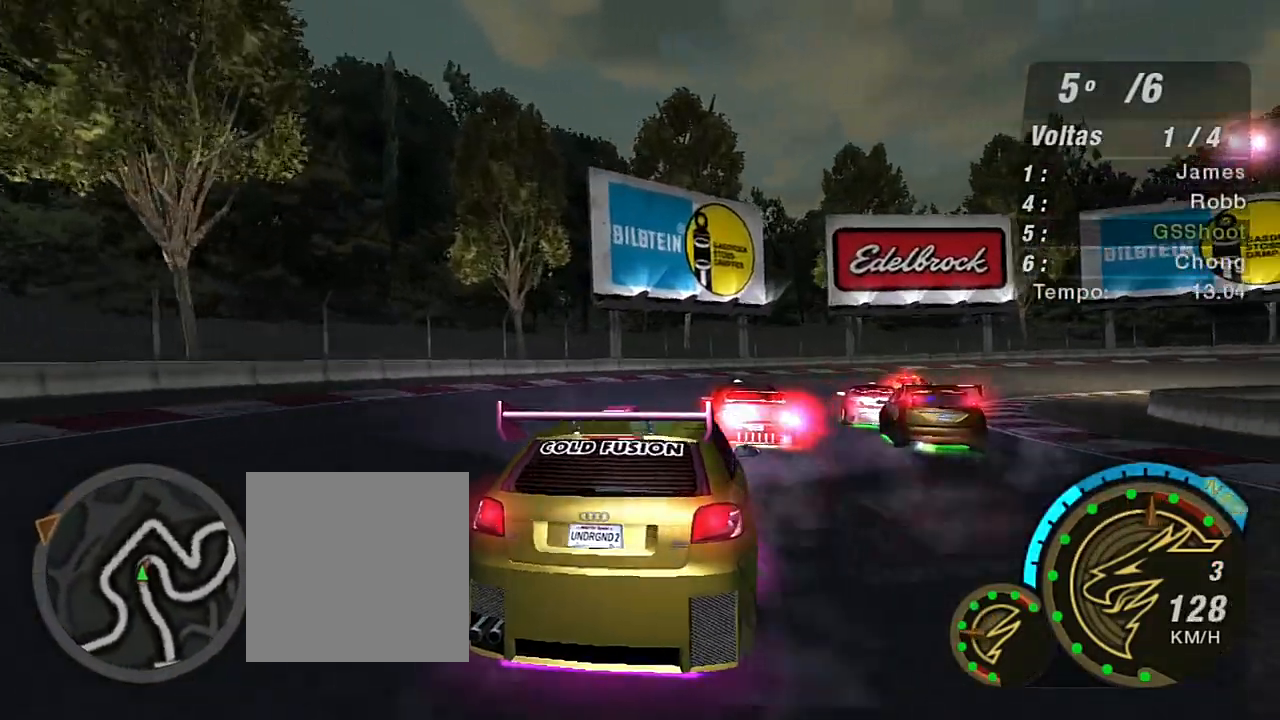
{"buttons": ["R2"], "left_stick": "right", "right_stick": "center", "events": [[233, "R2", "down"]]}
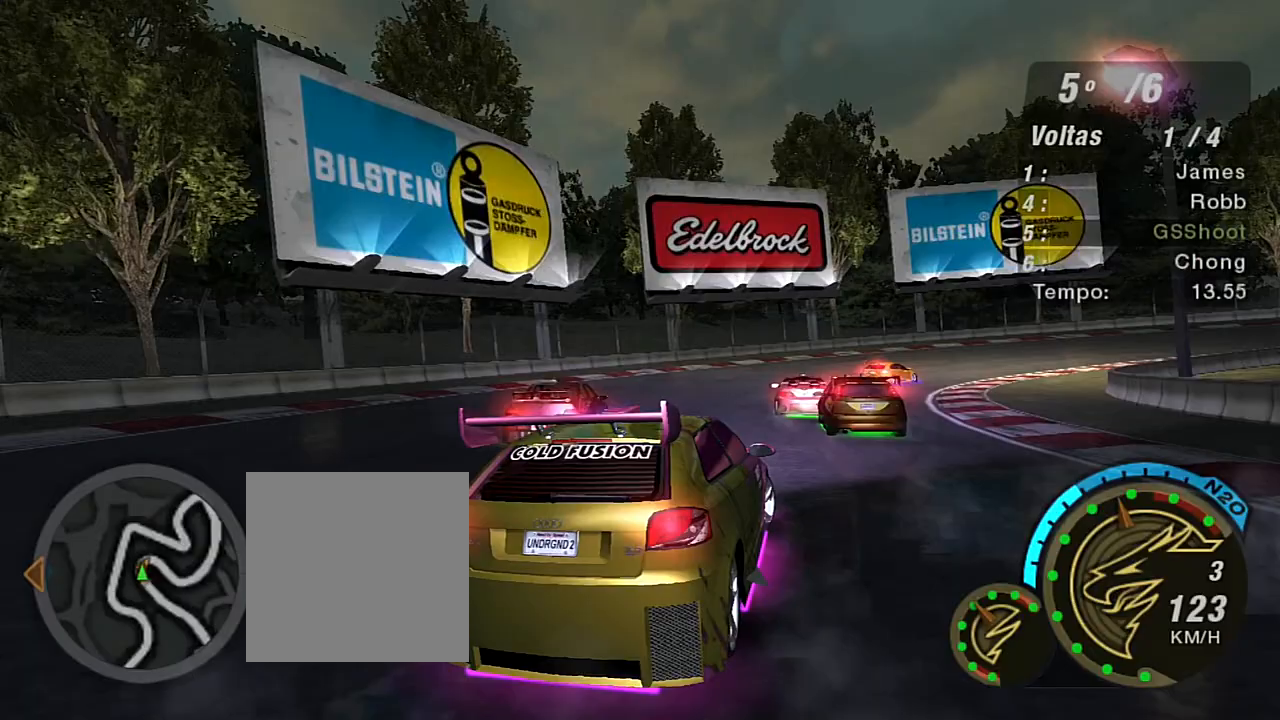
{"buttons": ["R2"], "left_stick": "up-right", "right_stick": "center", "events": [[133, "left_stick", "up"], [200, "left_stick", "up-right"]]}
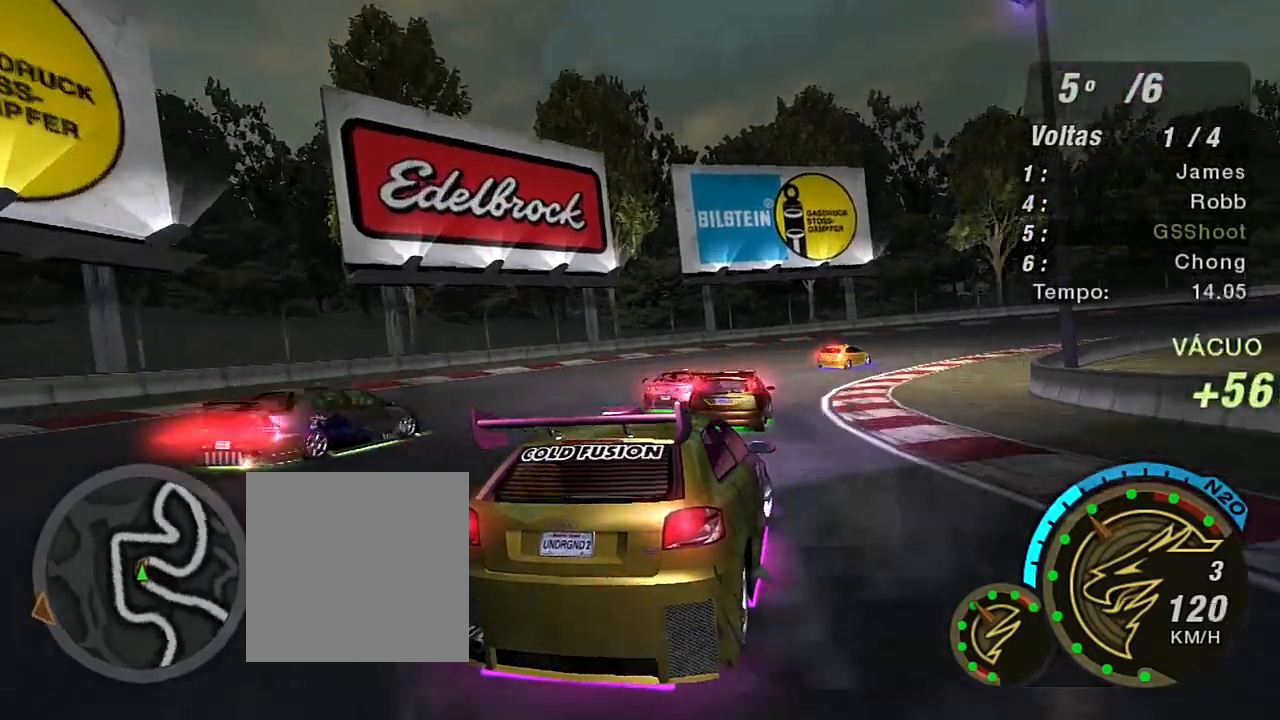
{"buttons": ["R2"], "left_stick": "center", "right_stick": "center", "events": [[500, "left_stick", "center"]]}
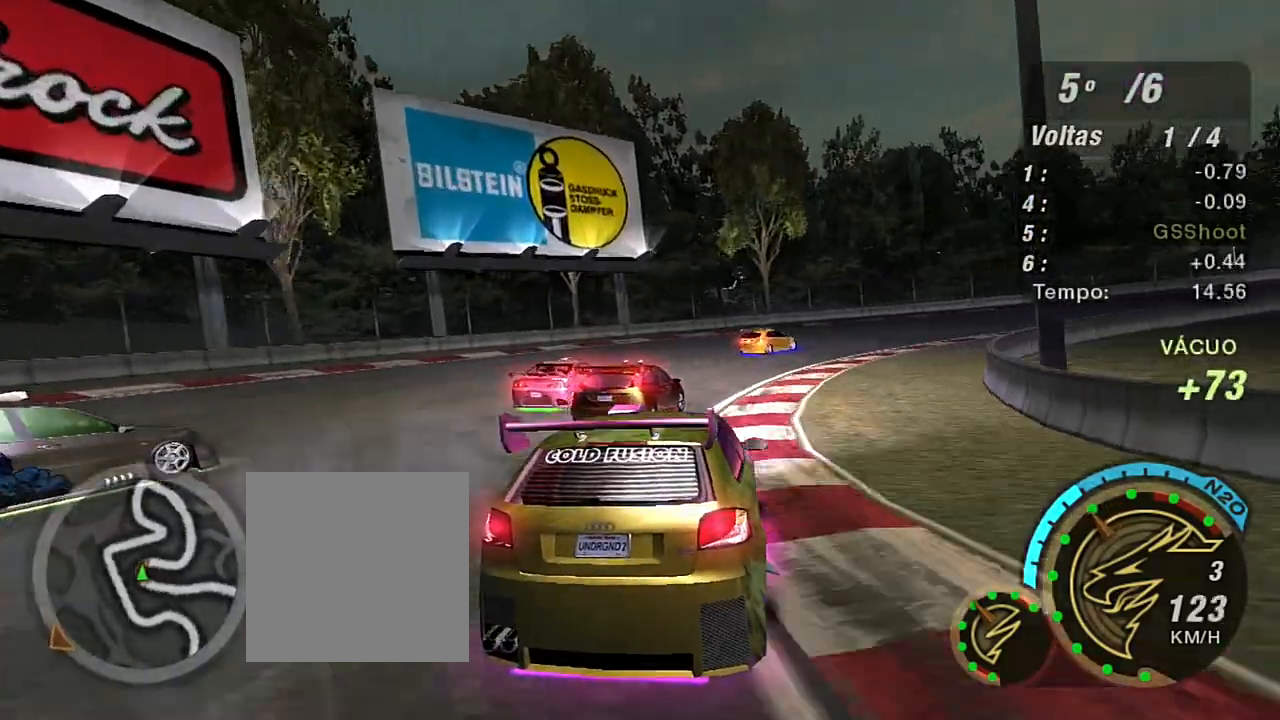
{"buttons": ["R2"], "left_stick": "up-right", "right_stick": "center", "events": [[67, "left_stick", "up-right"]]}
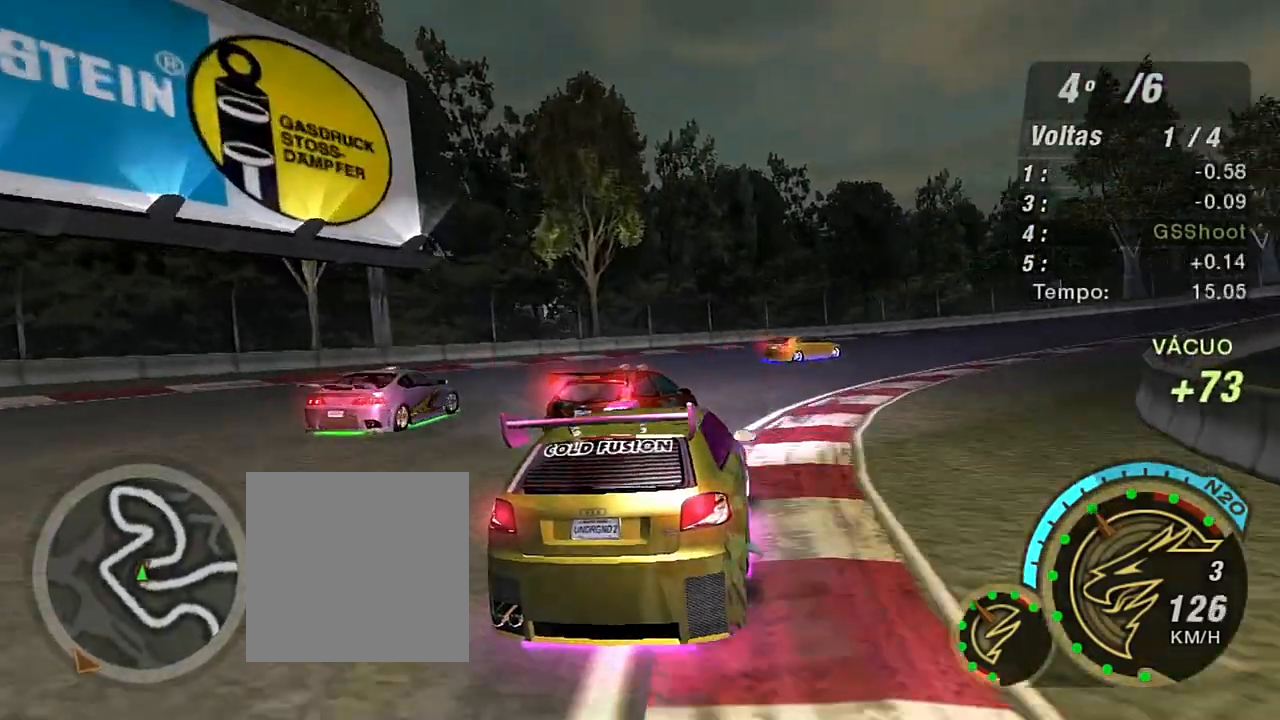
{"buttons": ["R2"], "left_stick": "up-right", "right_stick": "center", "events": []}
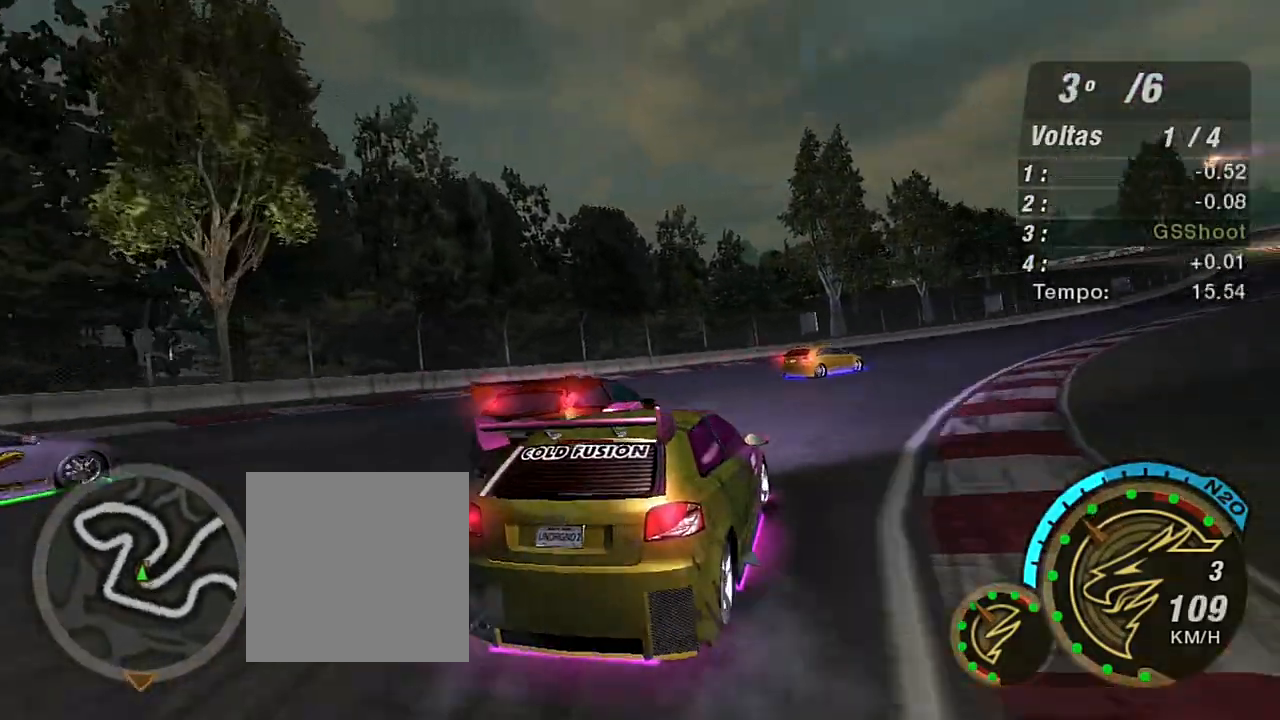
{"buttons": ["R2"], "left_stick": "up-right", "right_stick": "center", "events": []}
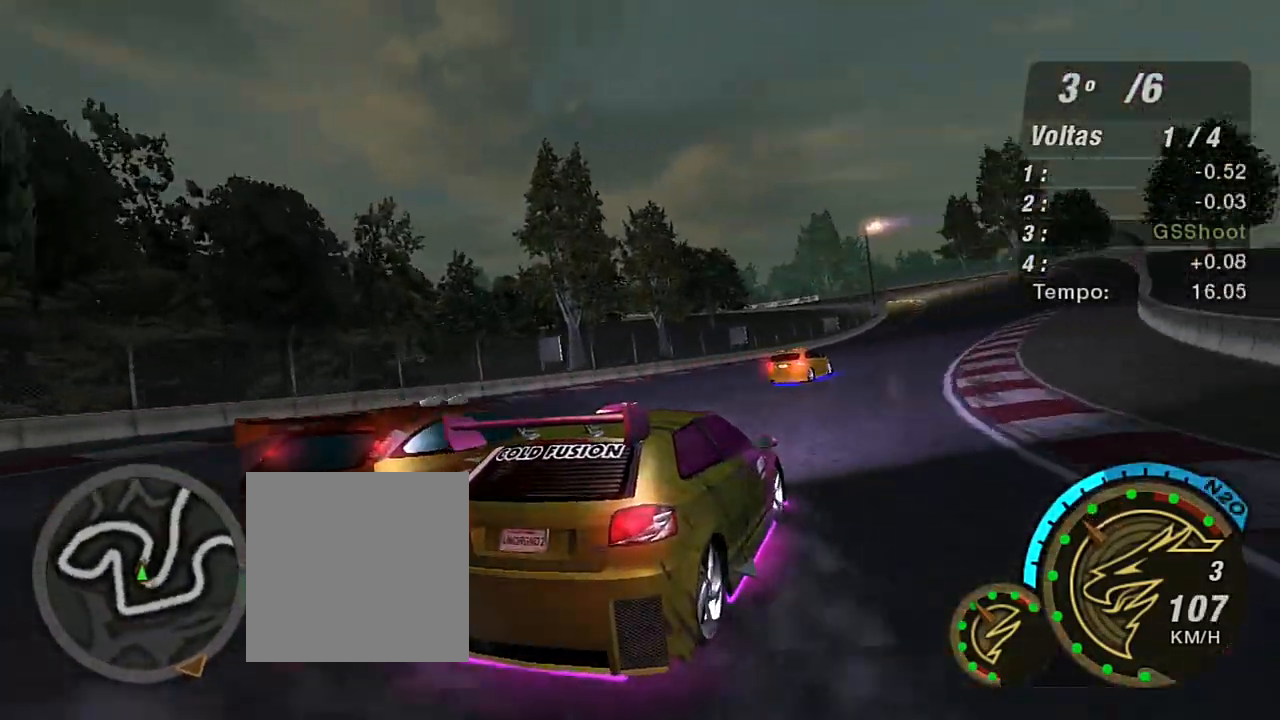
{"buttons": ["R2"], "left_stick": "up-left", "right_stick": "center", "events": [[301, "left_stick", "center"], [434, "left_stick", "up-left"]]}
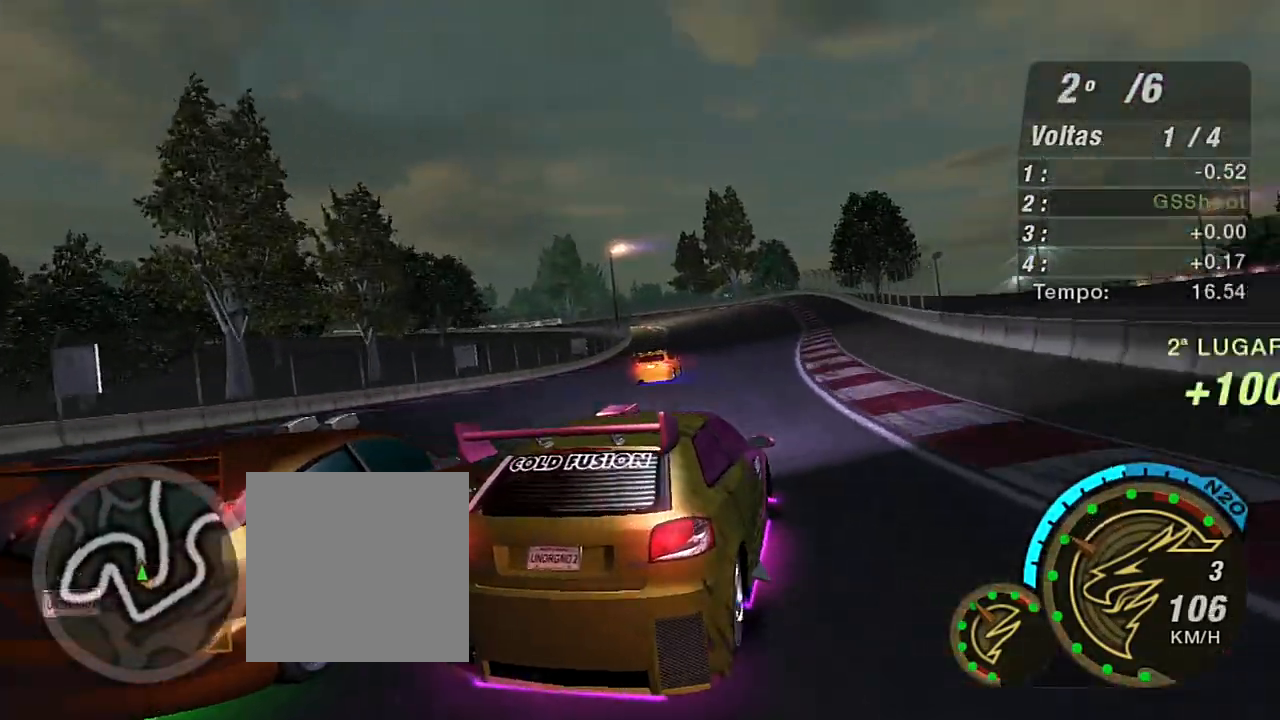
{"buttons": ["R2"], "left_stick": "up", "right_stick": "center", "events": [[234, "left_stick", "up"]]}
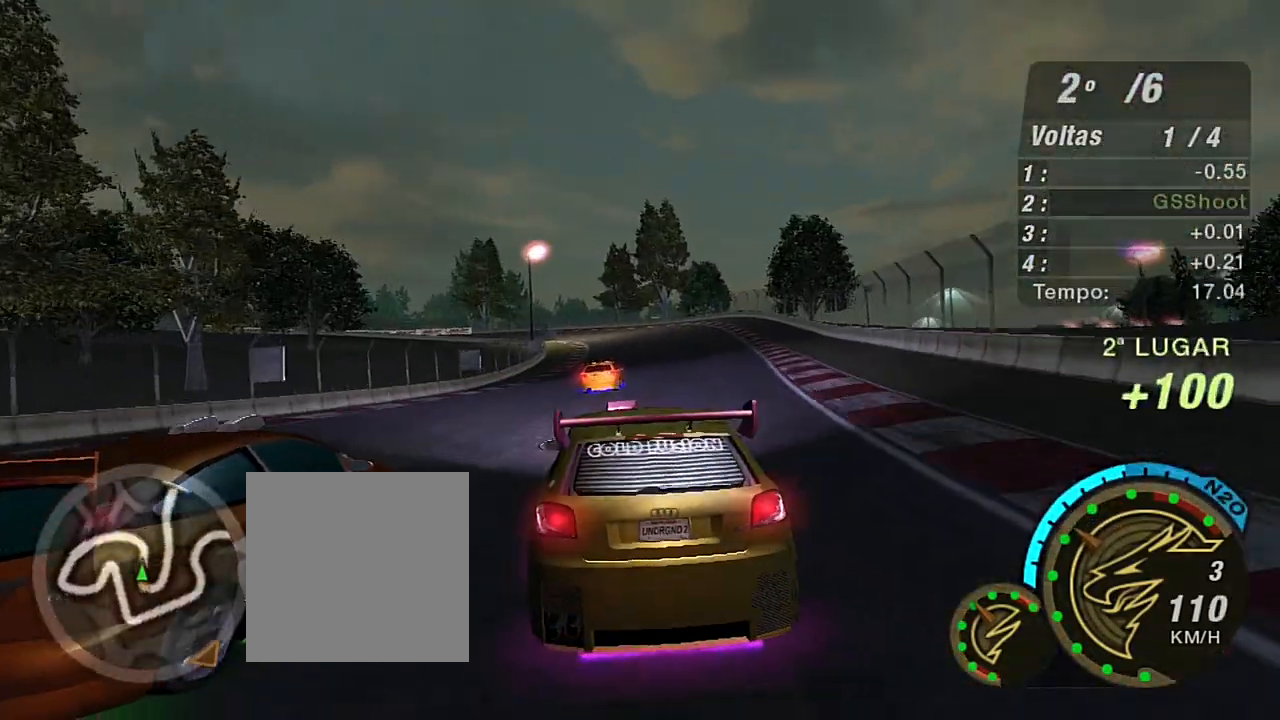
{"buttons": ["R2"], "left_stick": "up", "right_stick": "center", "events": [[133, "left_stick", "center"], [367, "left_stick", "up"]]}
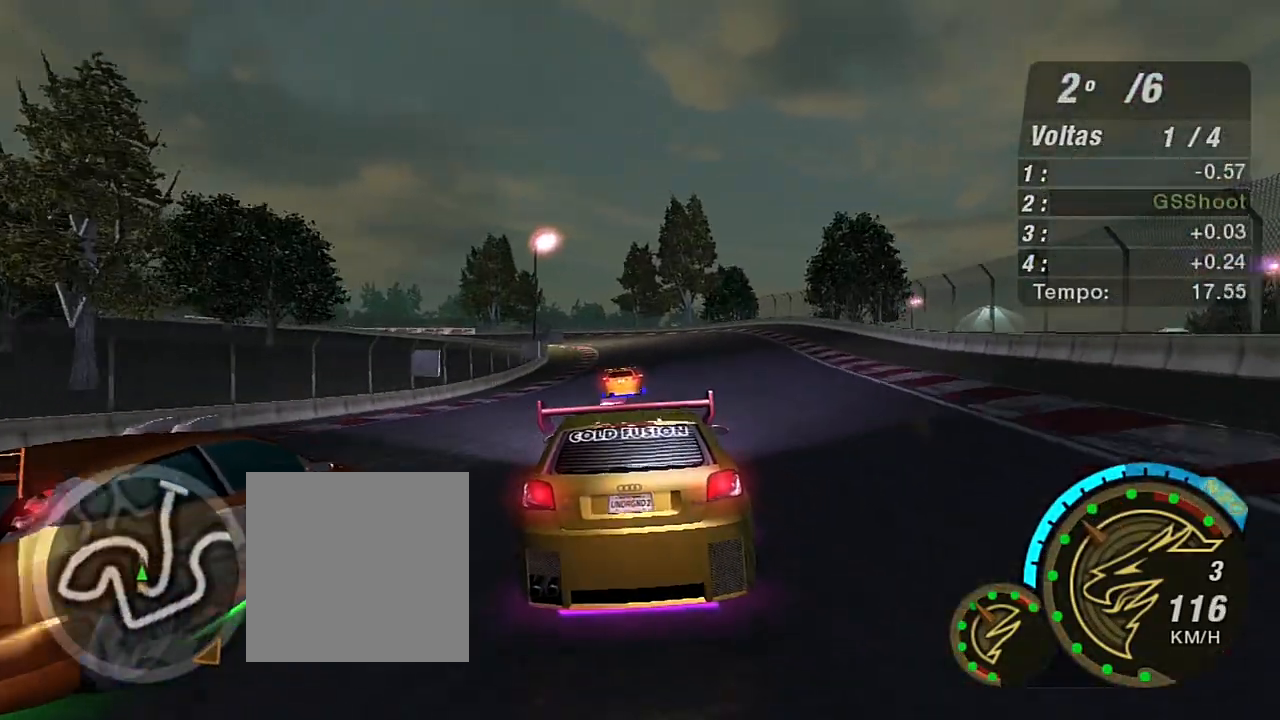
{"buttons": ["R2"], "left_stick": "up", "right_stick": "center", "events": [[167, "left_stick", "center"], [334, "left_stick", "up-right"], [467, "left_stick", "up"]]}
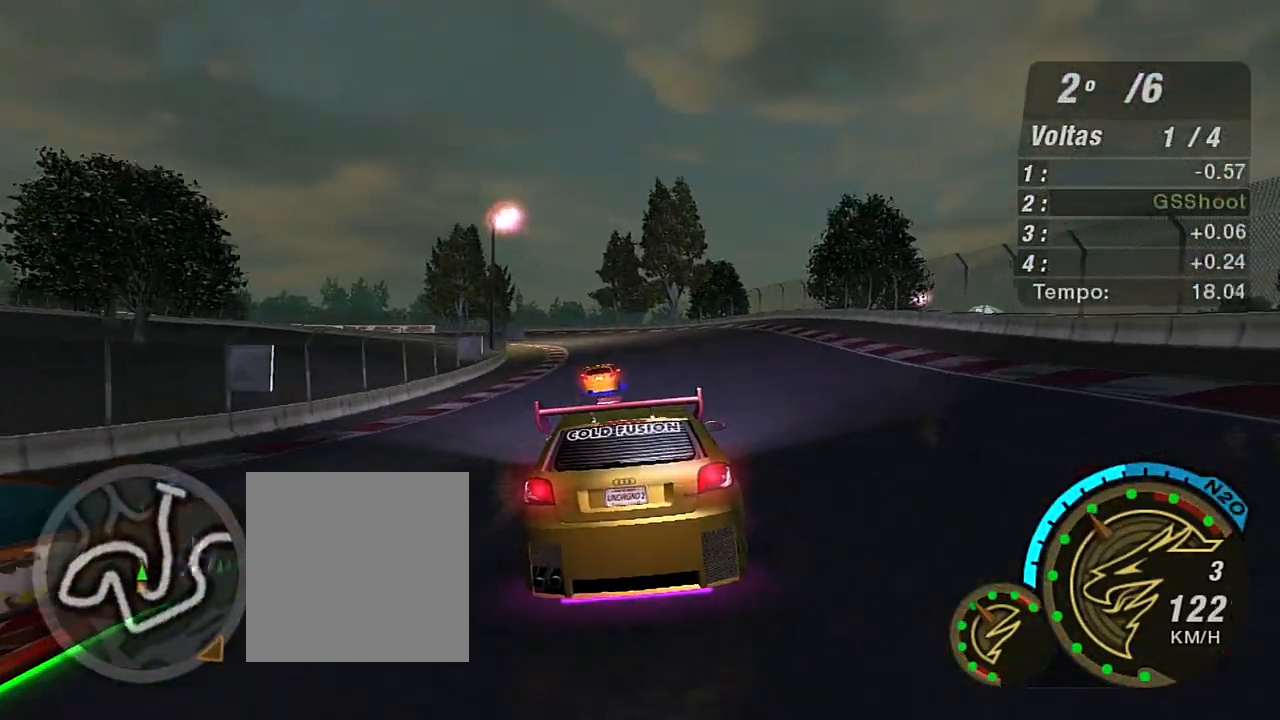
{"buttons": ["R2"], "left_stick": "center", "right_stick": "center", "events": [[66, "left_stick", "center"], [133, "left_stick", "up-left"], [300, "left_stick", "up"], [400, "left_stick", "center"]]}
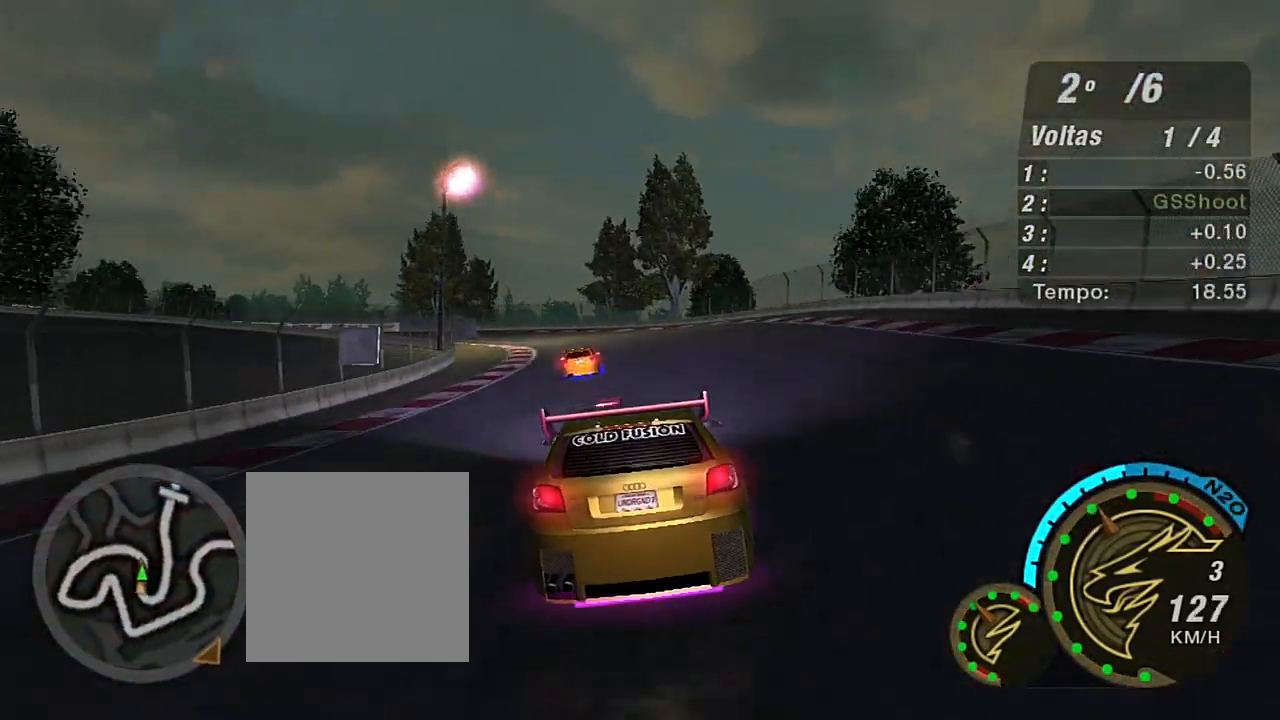
{"buttons": ["R2"], "left_stick": "up-left", "right_stick": "center", "events": [[167, "left_stick", "up-left"], [334, "left_stick", "up"], [434, "left_stick", "up-left"]]}
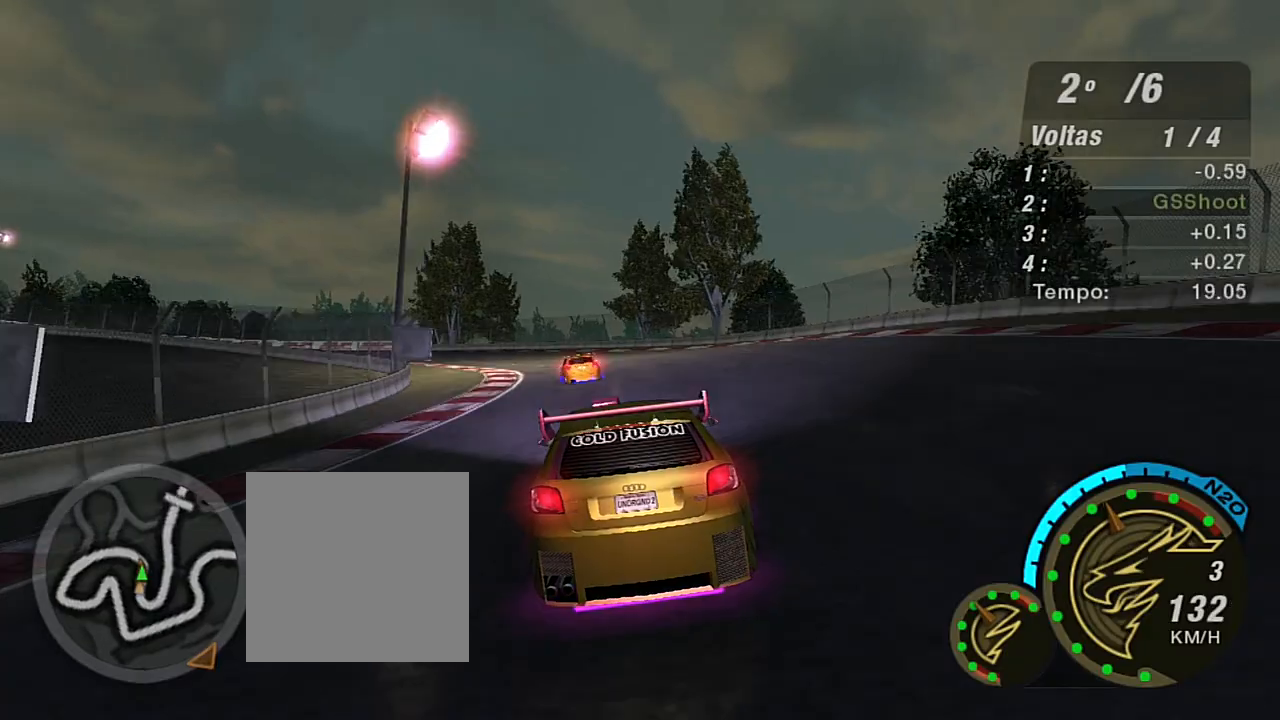
{"buttons": ["R2", "R3"], "left_stick": "left", "right_stick": "center", "events": [[367, "R3", "down"], [500, "left_stick", "left"]]}
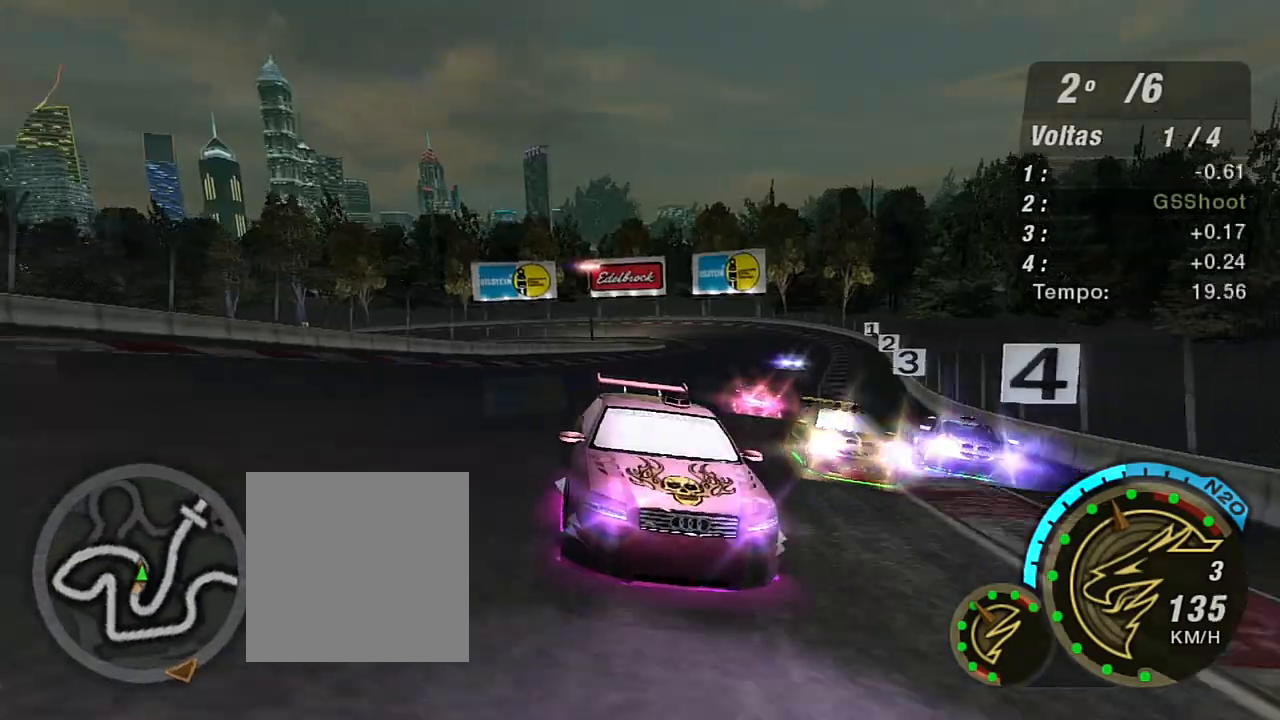
{"buttons": ["R2"], "left_stick": "left", "right_stick": "center", "events": [[434, "R3", "up"]]}
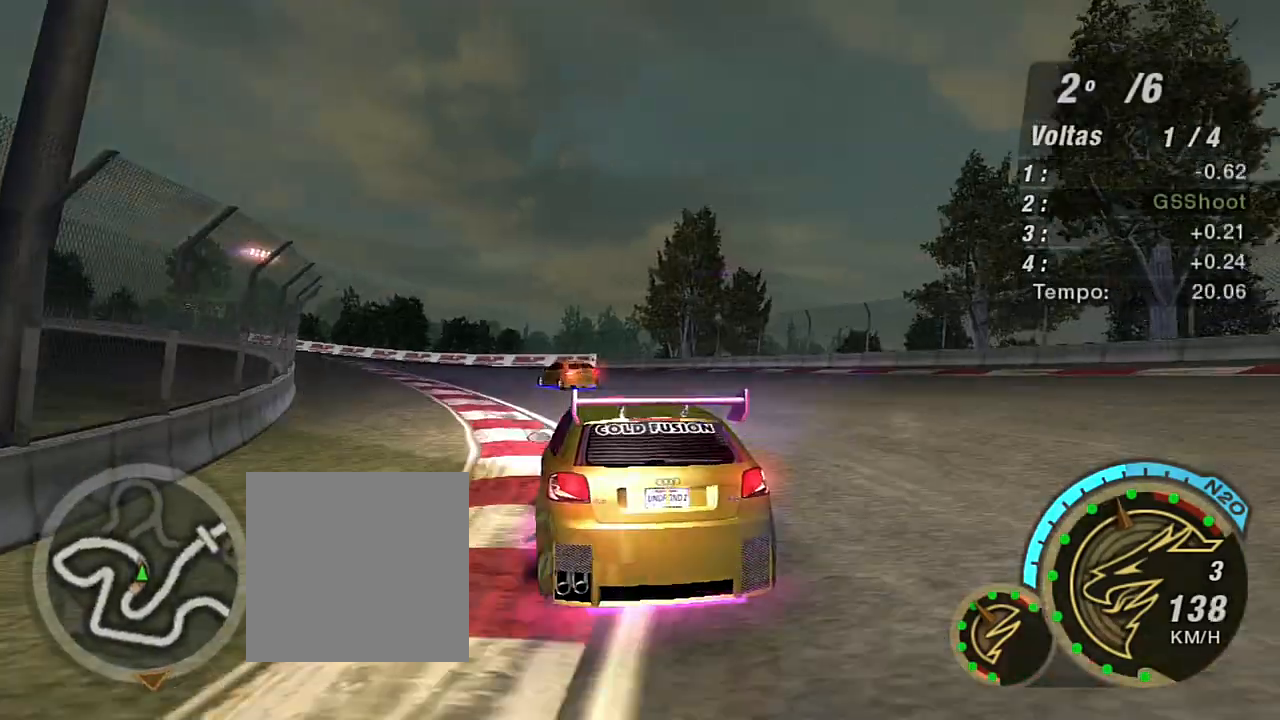
{"buttons": ["R2"], "left_stick": "center", "right_stick": "center", "events": [[501, "left_stick", "center"]]}
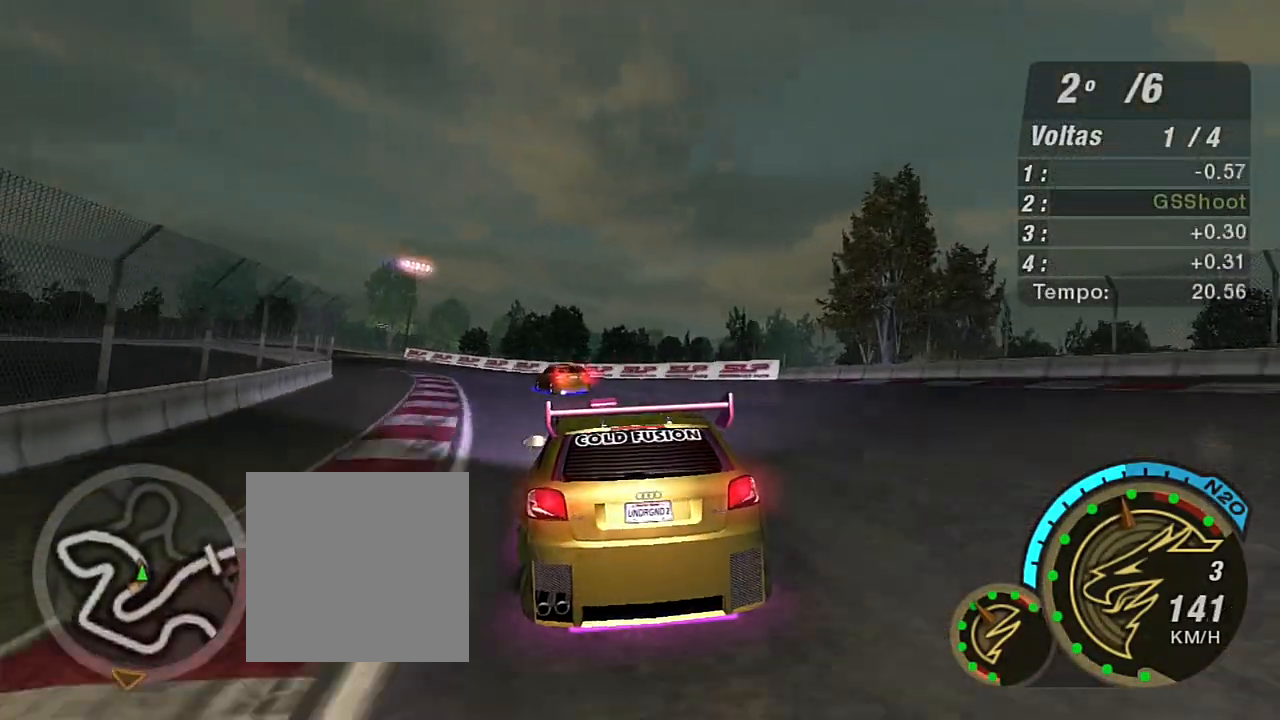
{"buttons": ["R2", "R3"], "left_stick": "left", "right_stick": "center", "events": [[133, "left_stick", "left"], [300, "left_stick", "center"], [400, "left_stick", "left"], [501, "R3", "down"]]}
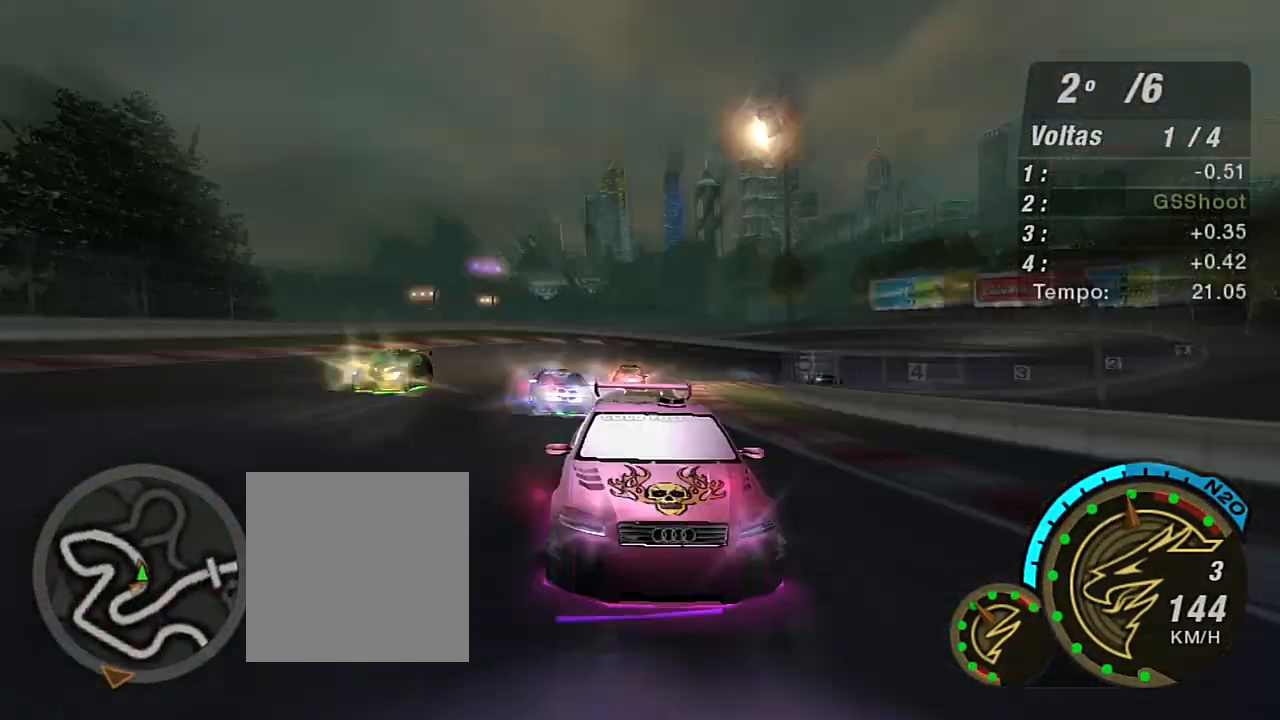
{"buttons": ["R2"], "left_stick": "left", "right_stick": "center", "events": [[367, "R3", "up"]]}
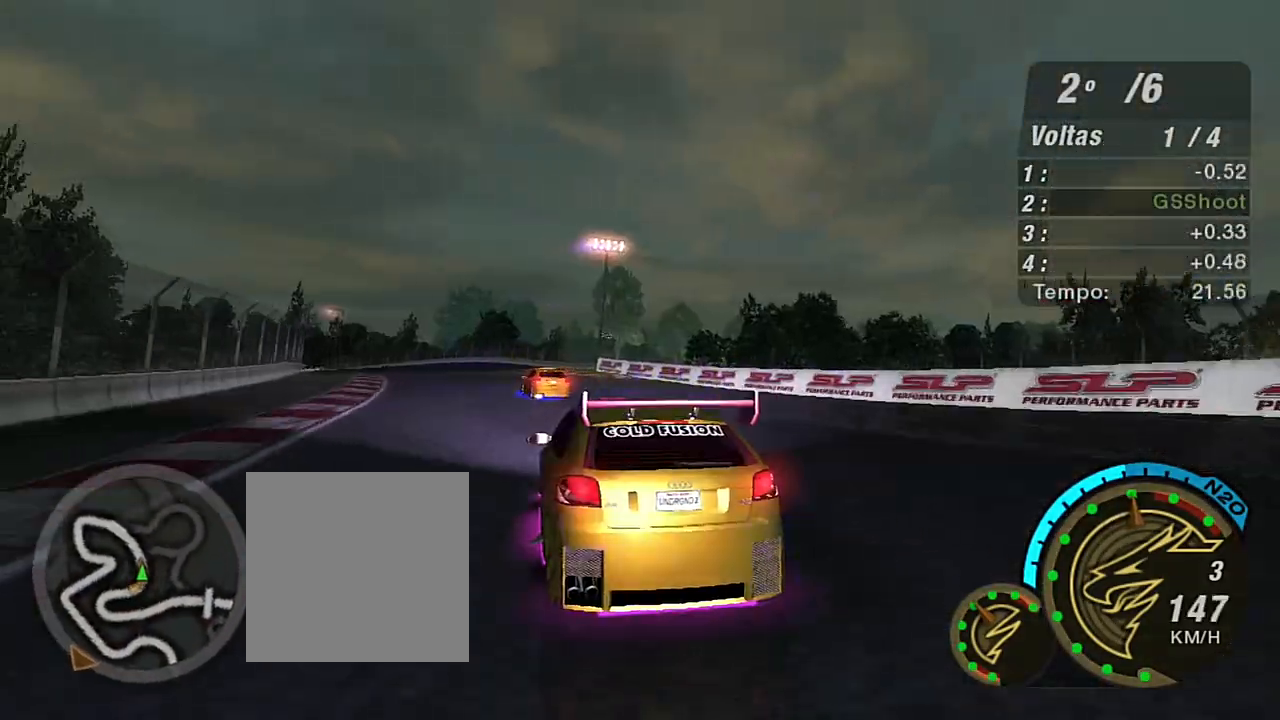
{"buttons": ["R2"], "left_stick": "up-right", "right_stick": "center", "events": [[334, "left_stick", "center"], [400, "left_stick", "right"], [467, "left_stick", "up-right"]]}
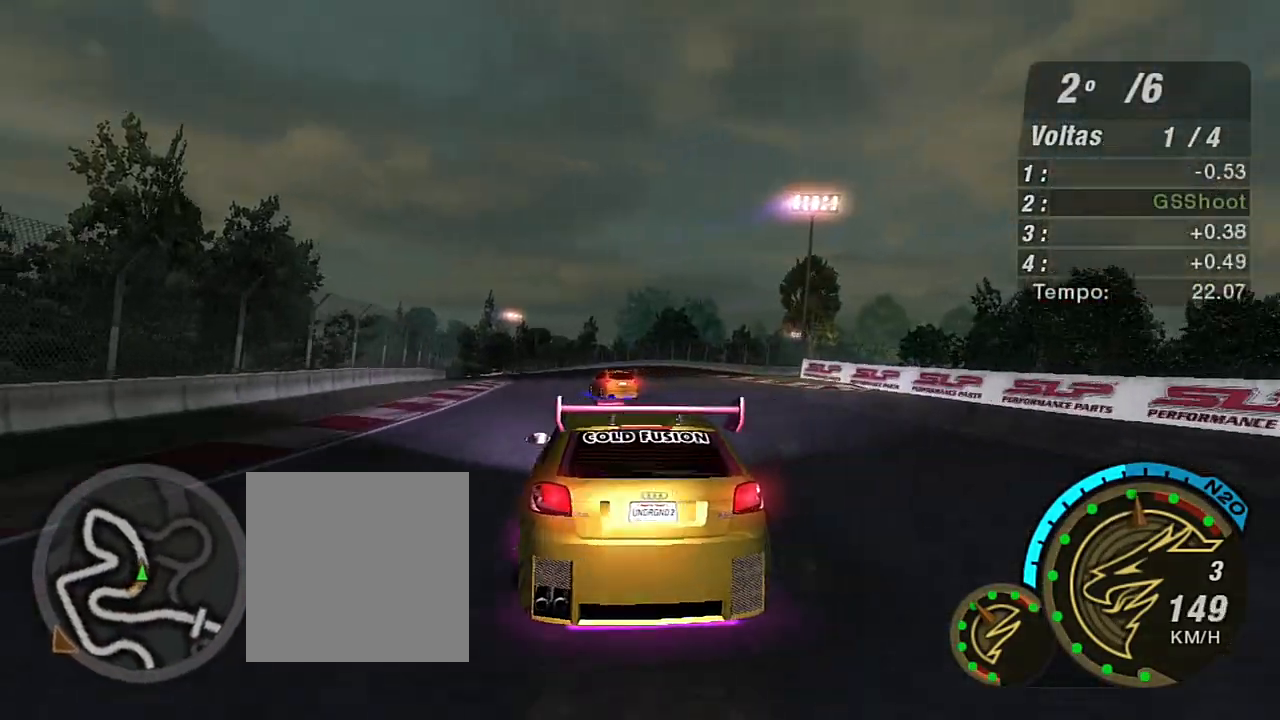
{"buttons": ["R2"], "left_stick": "left", "right_stick": "center", "events": [[167, "left_stick", "left"], [334, "left_stick", "center"], [501, "left_stick", "left"]]}
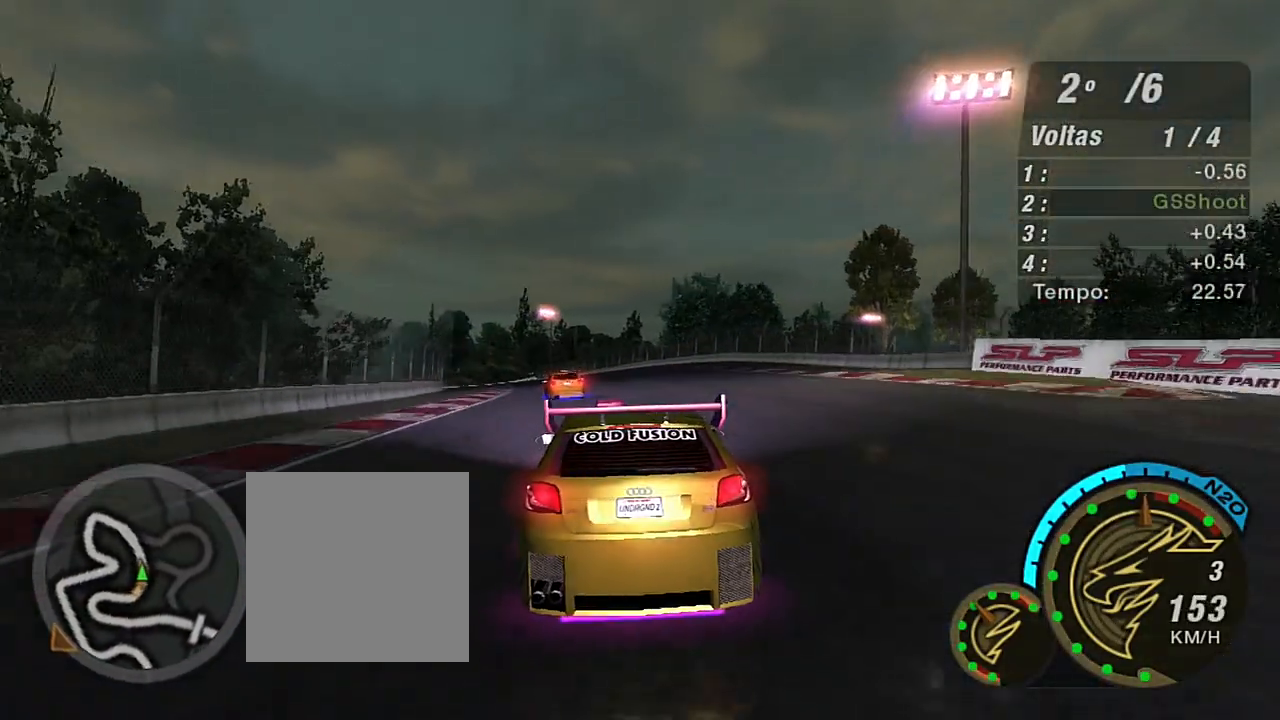
{"buttons": ["R2"], "left_stick": "center", "right_stick": "center", "events": [[200, "left_stick", "center"]]}
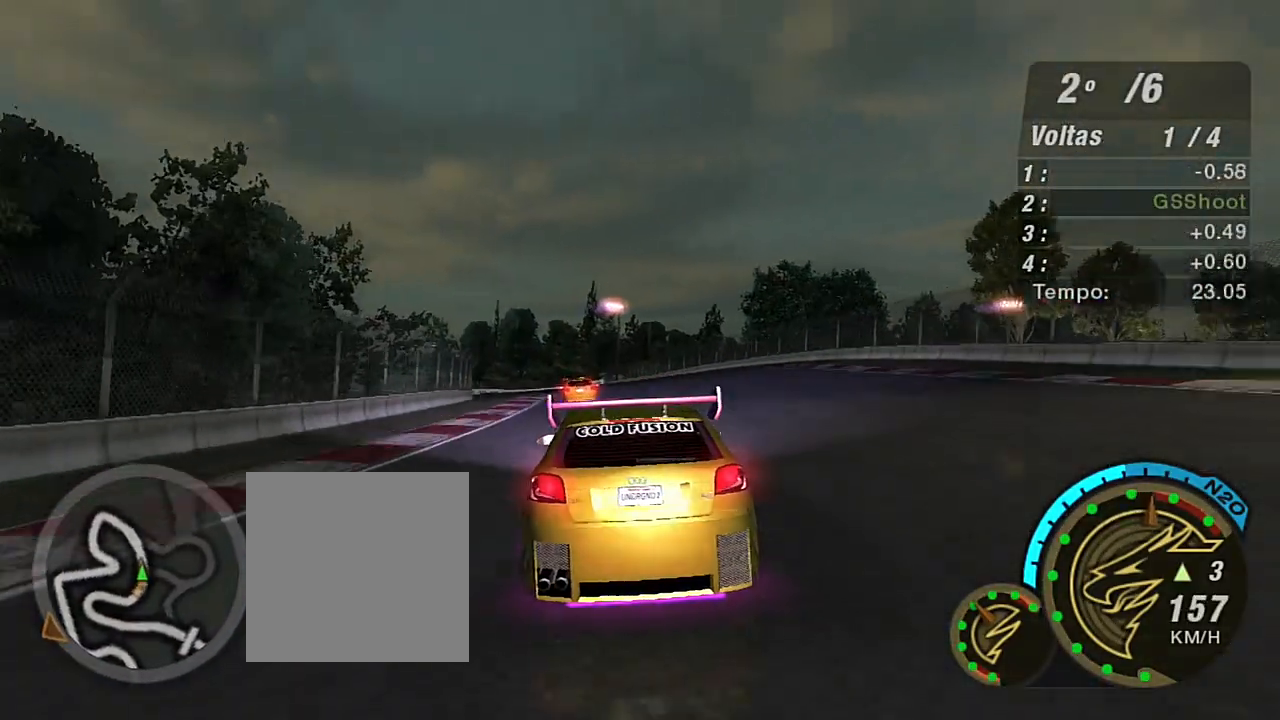
{"buttons": ["R2"], "left_stick": "center", "right_stick": "center", "events": [[100, "left_stick", "left"], [266, "left_stick", "center"]]}
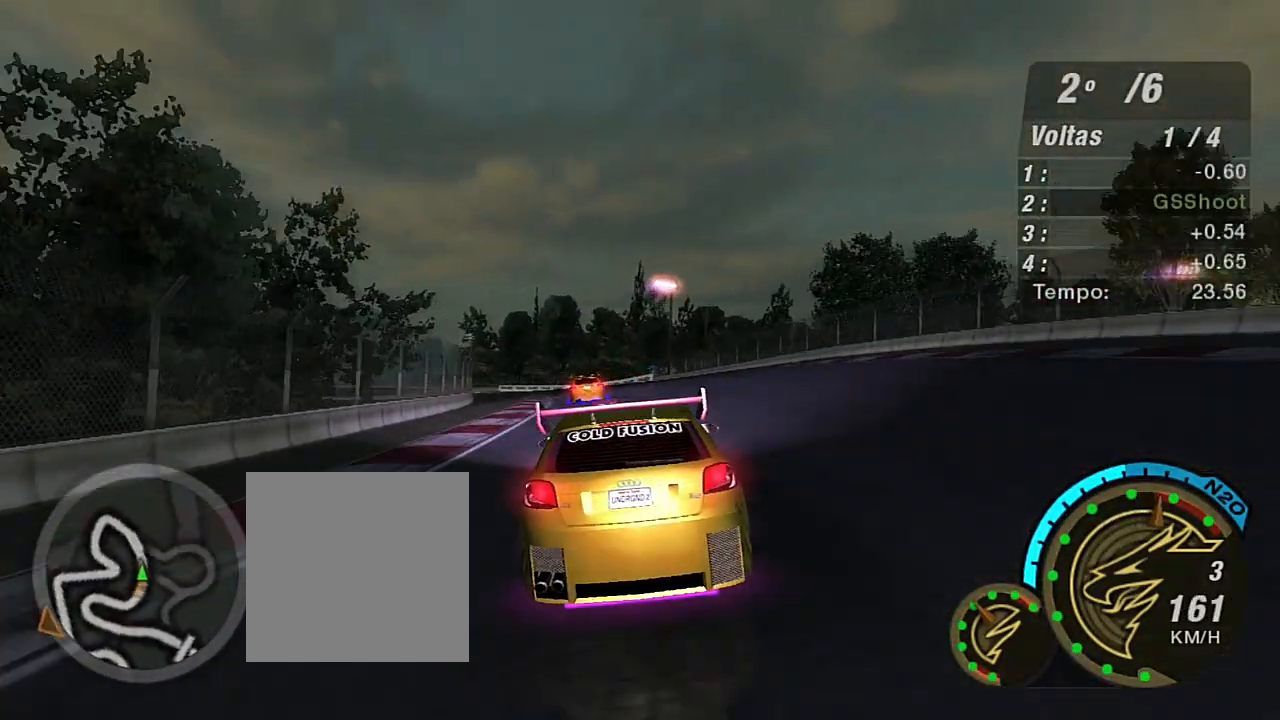
{"buttons": ["R2"], "left_stick": "left", "right_stick": "center", "events": [[167, "left_stick", "left"], [200, "R1", "down"], [300, "left_stick", "center"], [334, "R1", "up"], [500, "left_stick", "left"]]}
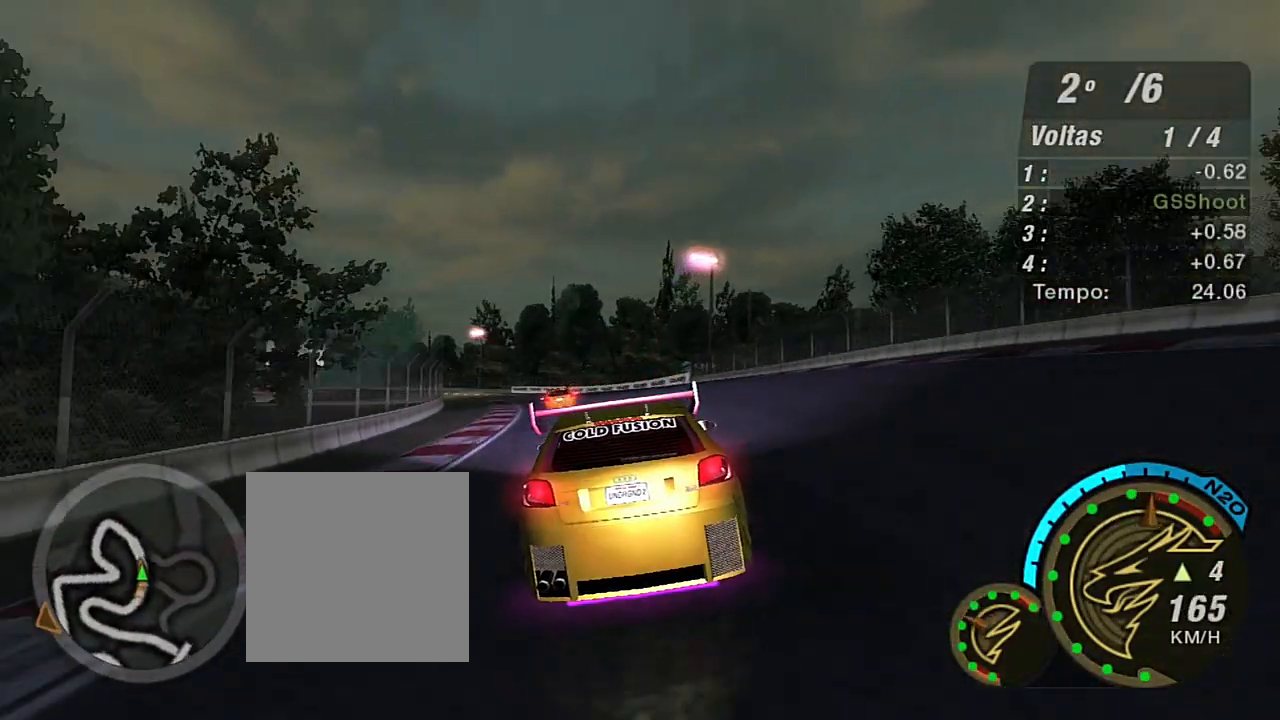
{"buttons": ["R2"], "left_stick": "up-left", "right_stick": "center", "events": [[201, "left_stick", "up-left"]]}
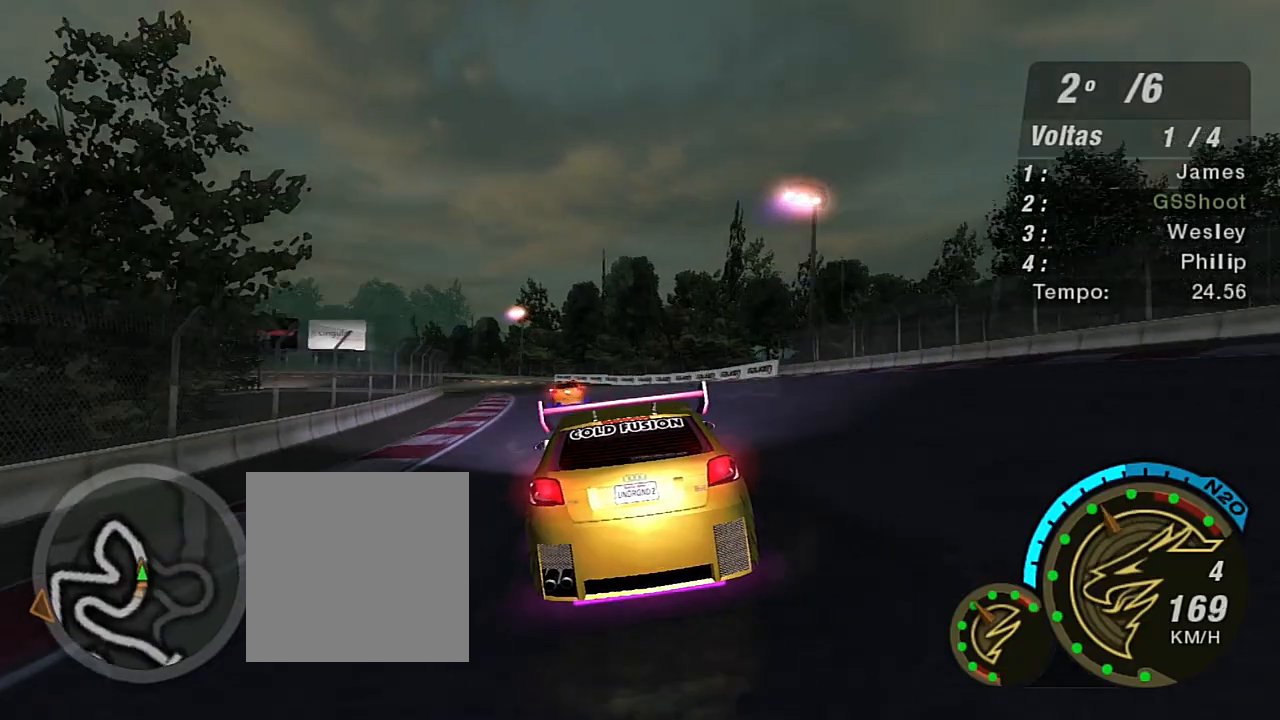
{"buttons": ["R2"], "left_stick": "up-left", "right_stick": "center", "events": [[100, "left_stick", "center"], [367, "left_stick", "up-left"]]}
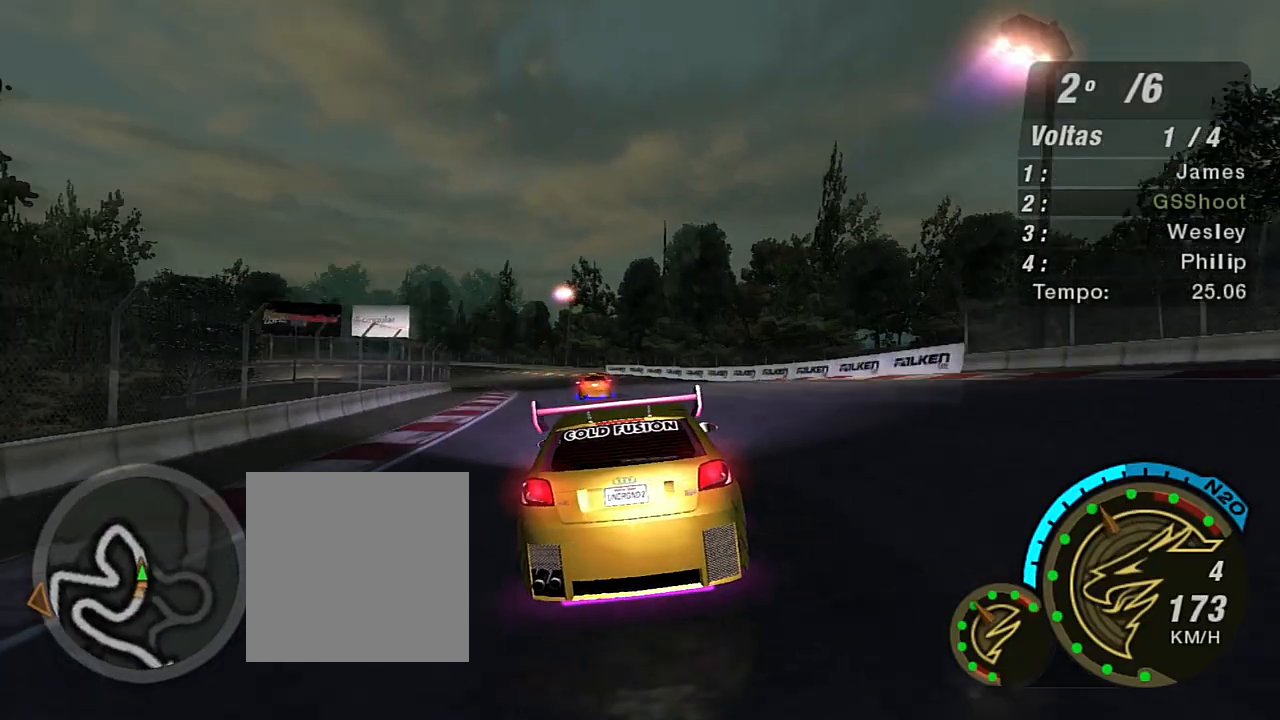
{"buttons": ["R2"], "left_stick": "left", "right_stick": "center", "events": [[200, "left_stick", "center"], [367, "left_stick", "left"]]}
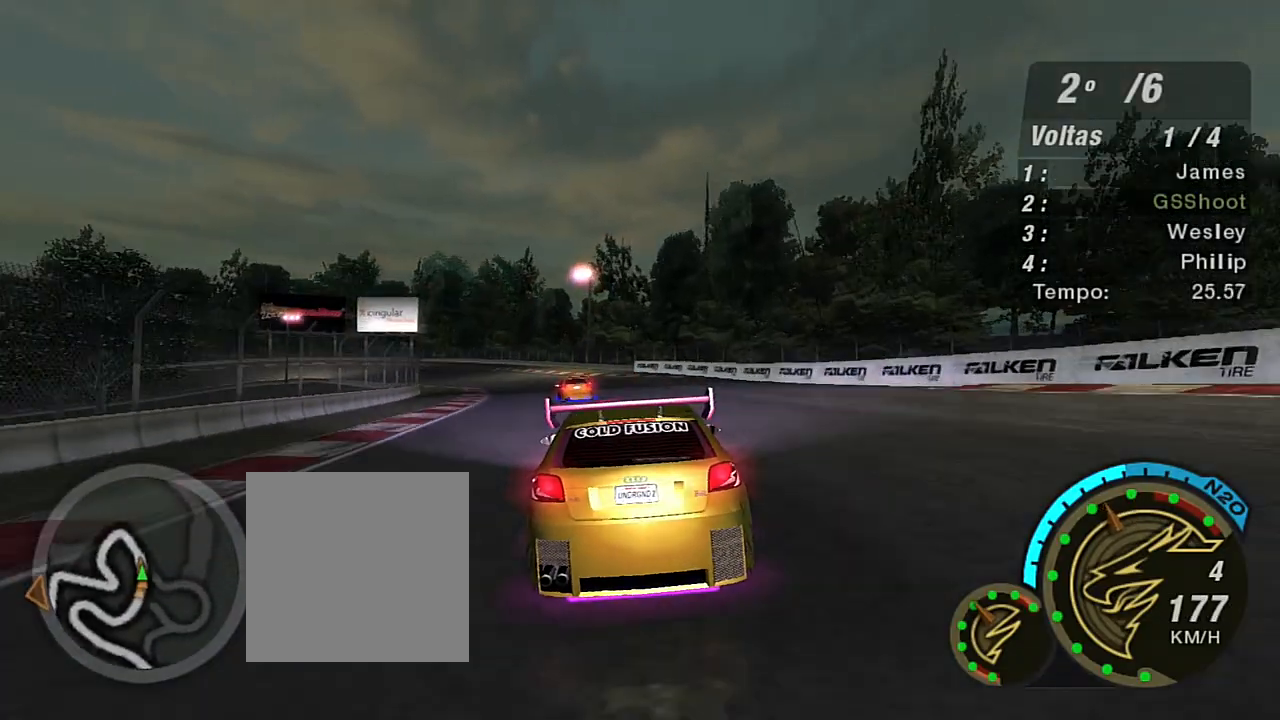
{"buttons": ["R2"], "left_stick": "up-left", "right_stick": "center", "events": [[67, "left_stick", "center"], [200, "left_stick", "left"], [300, "left_stick", "up-left"]]}
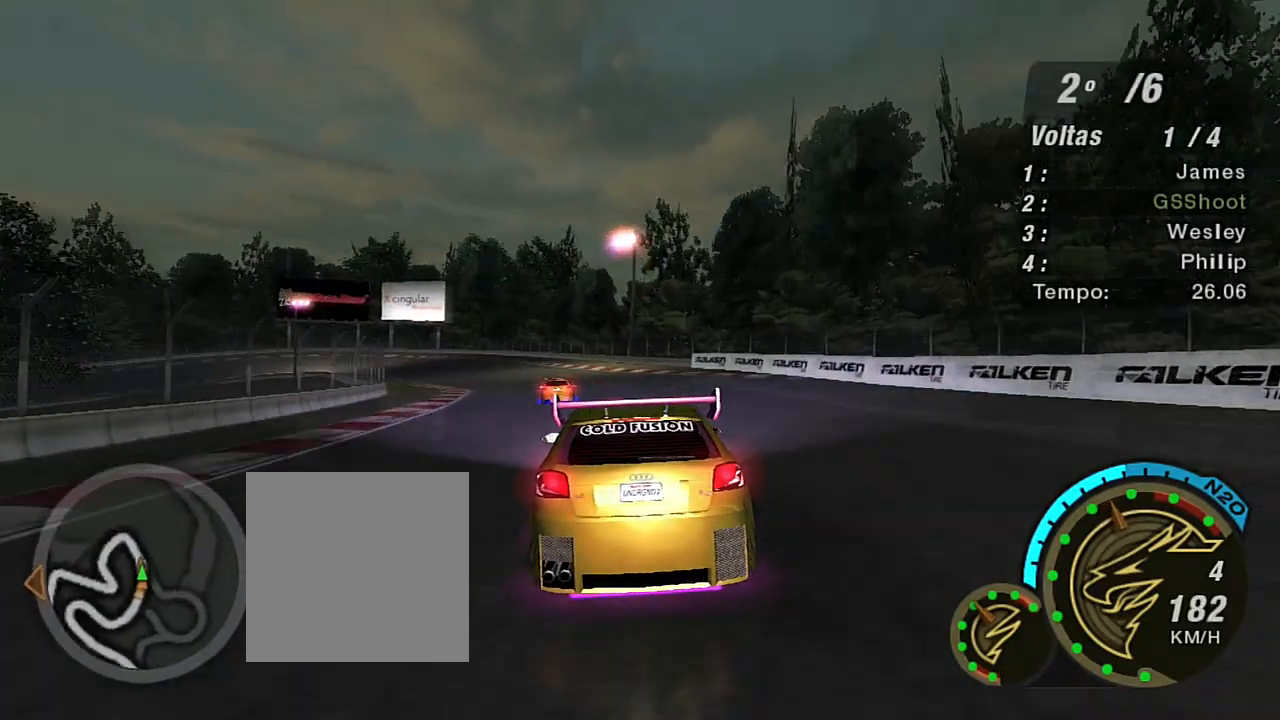
{"buttons": ["R2"], "left_stick": "up-left", "right_stick": "center", "events": []}
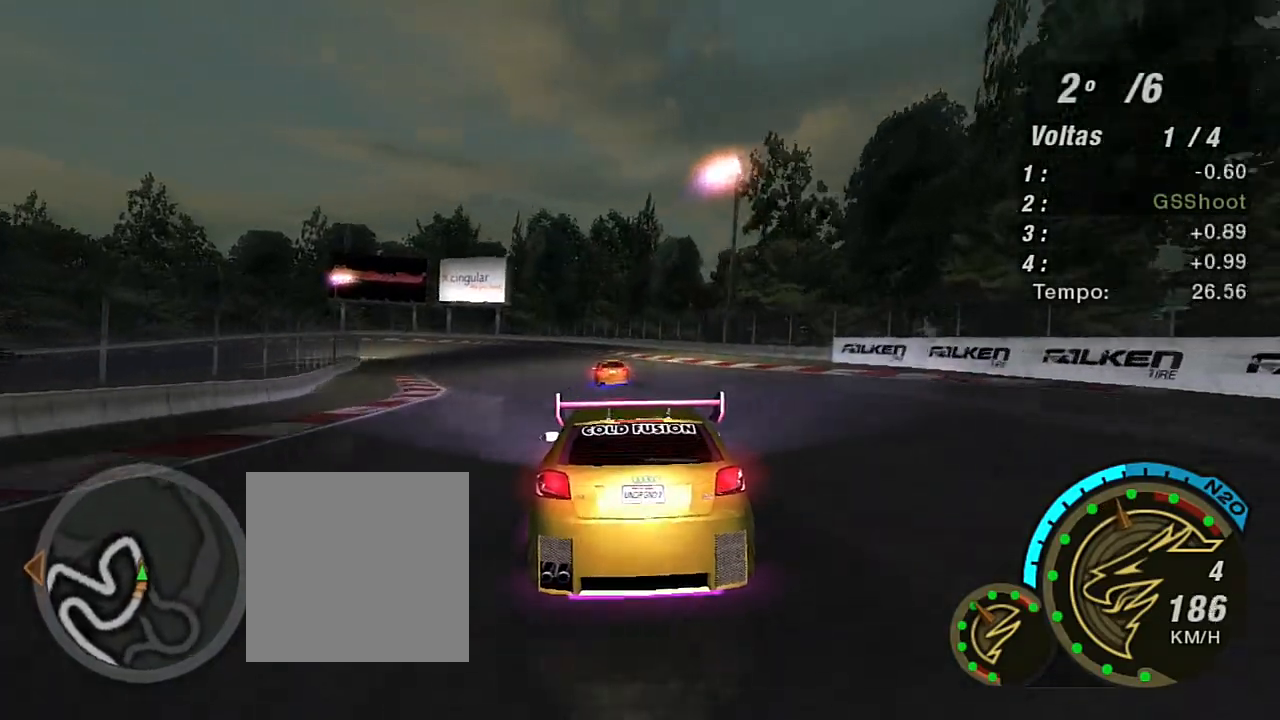
{"buttons": ["R2"], "left_stick": "up-left", "right_stick": "center", "events": [[133, "left_stick", "left"], [400, "left_stick", "up-left"]]}
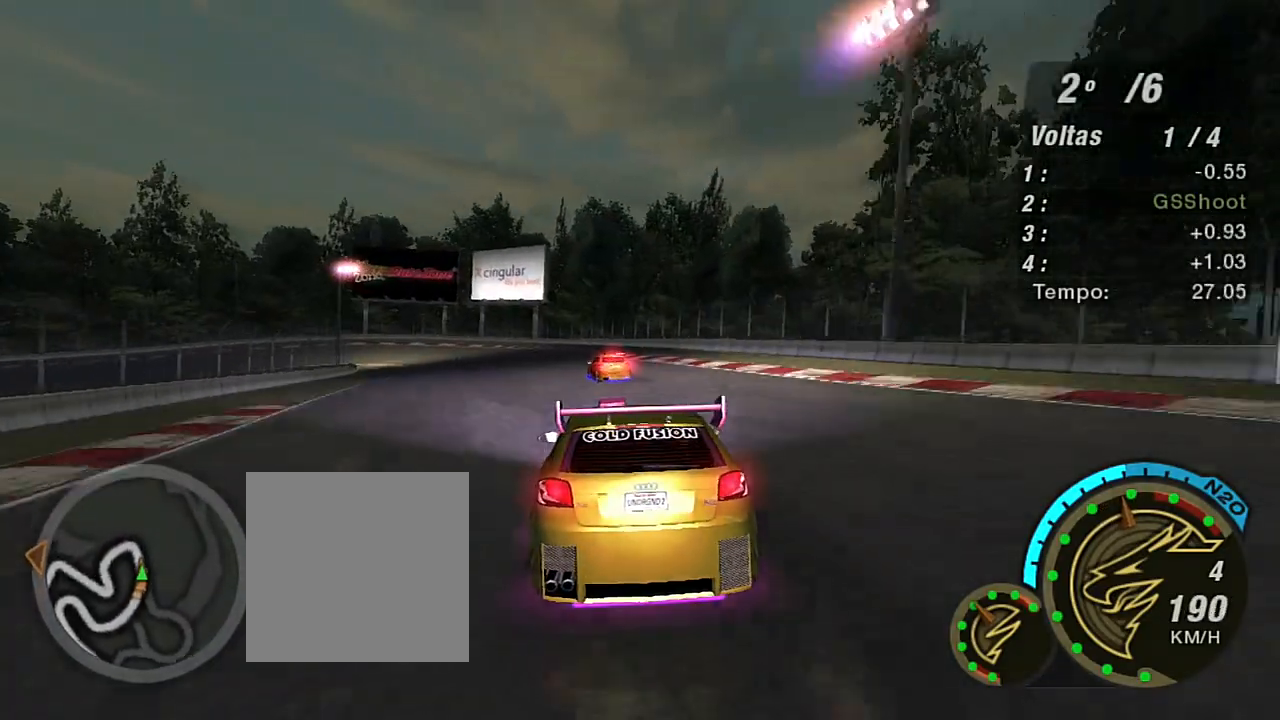
{"buttons": ["R2"], "left_stick": "left", "right_stick": "center", "events": [[33, "left_stick", "center"], [100, "left_stick", "left"], [333, "left_stick", "center"], [467, "left_stick", "left"]]}
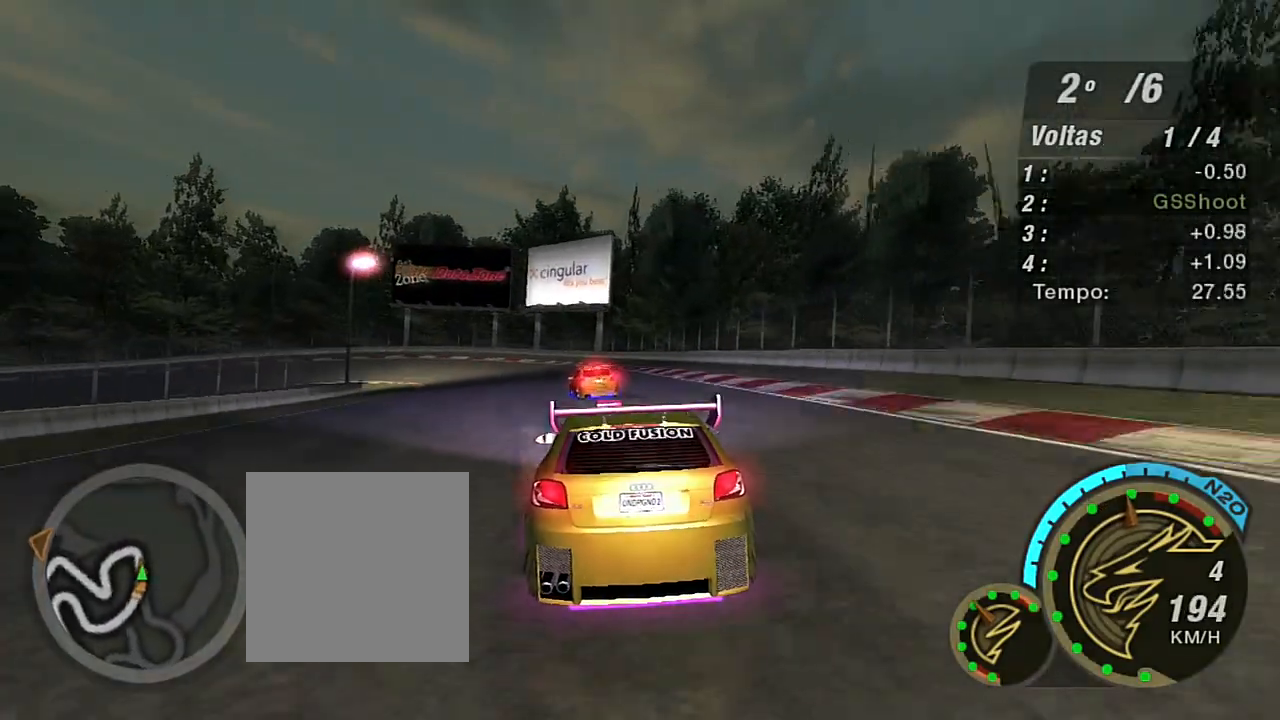
{"buttons": ["L2"], "left_stick": "left", "right_stick": "center", "events": [[100, "left_stick", "center"], [167, "L2", "down"], [267, "left_stick", "left"], [434, "R2", "up"]]}